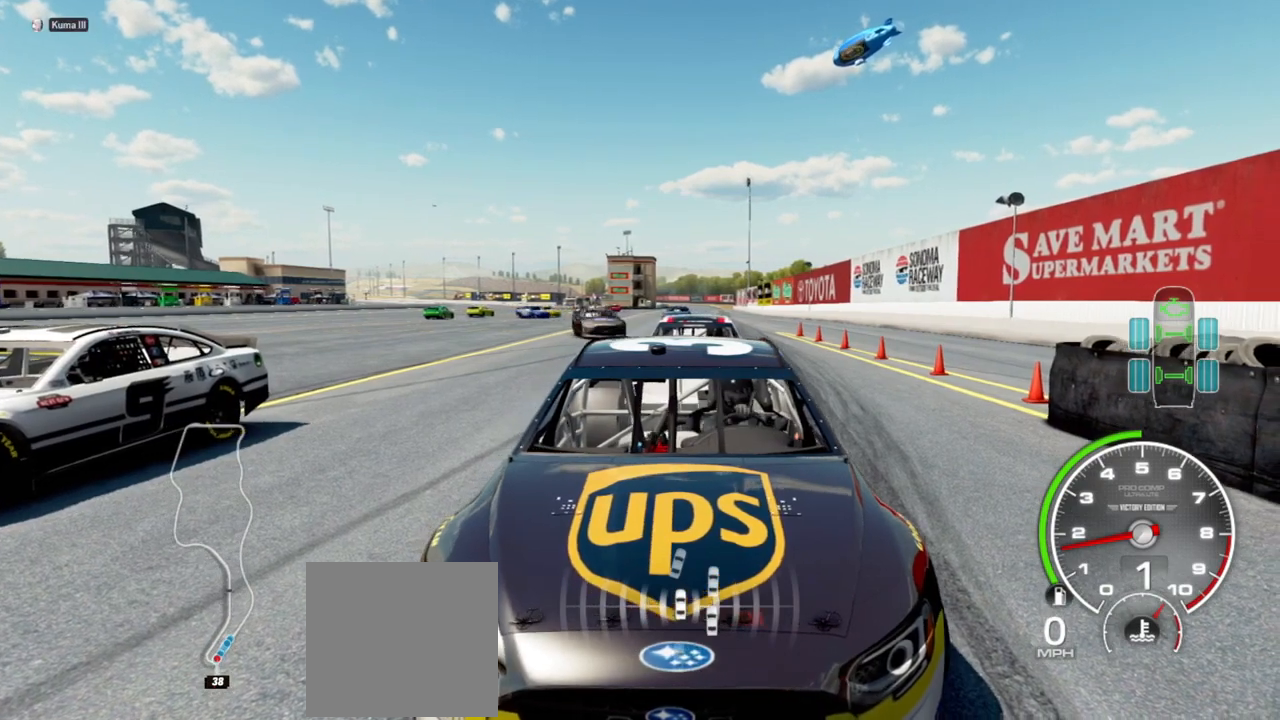
Gameplay with a controller (Xbox layout); each line is a JSON object with the inputs held at the frame after it. "events" lists button and stick changes between this image and that frame as [ms after this image, input, new state], when the widget could be followed in between.
{"buttons": [], "left_stick": "left", "right_stick": "down", "events": []}
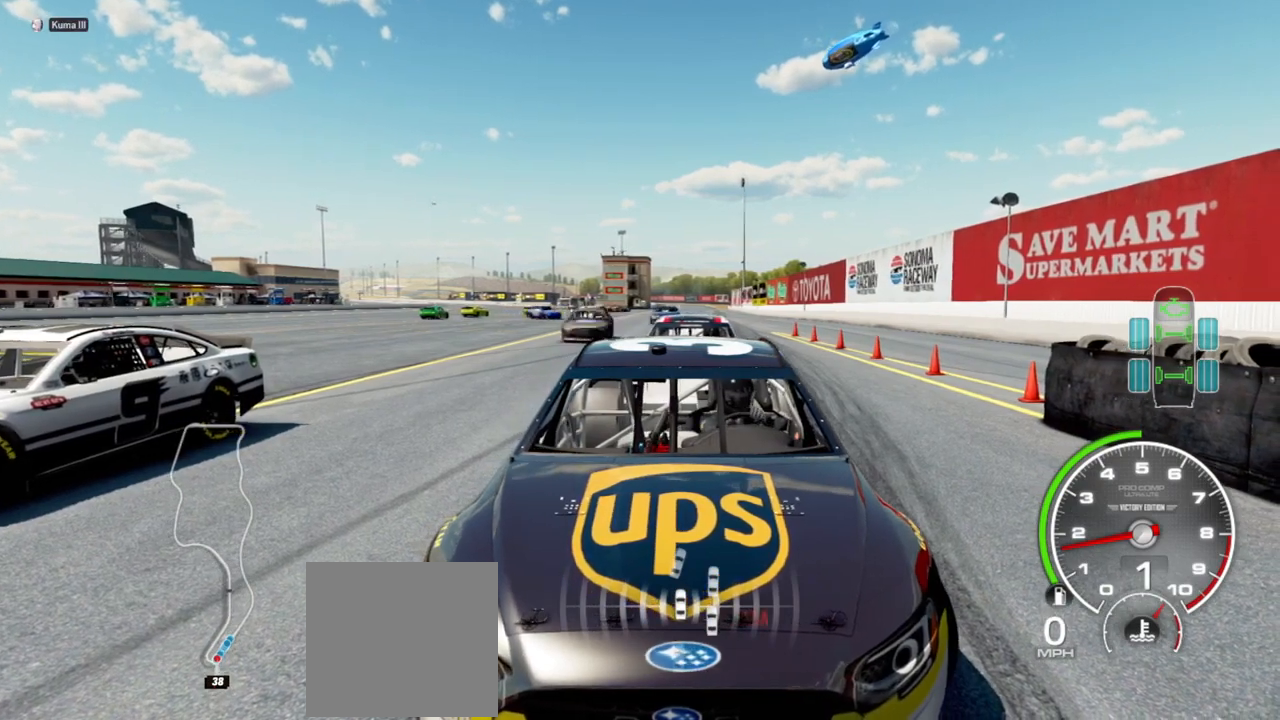
{"buttons": [], "left_stick": "right", "right_stick": "down", "events": [[67, "left_stick", "right"]]}
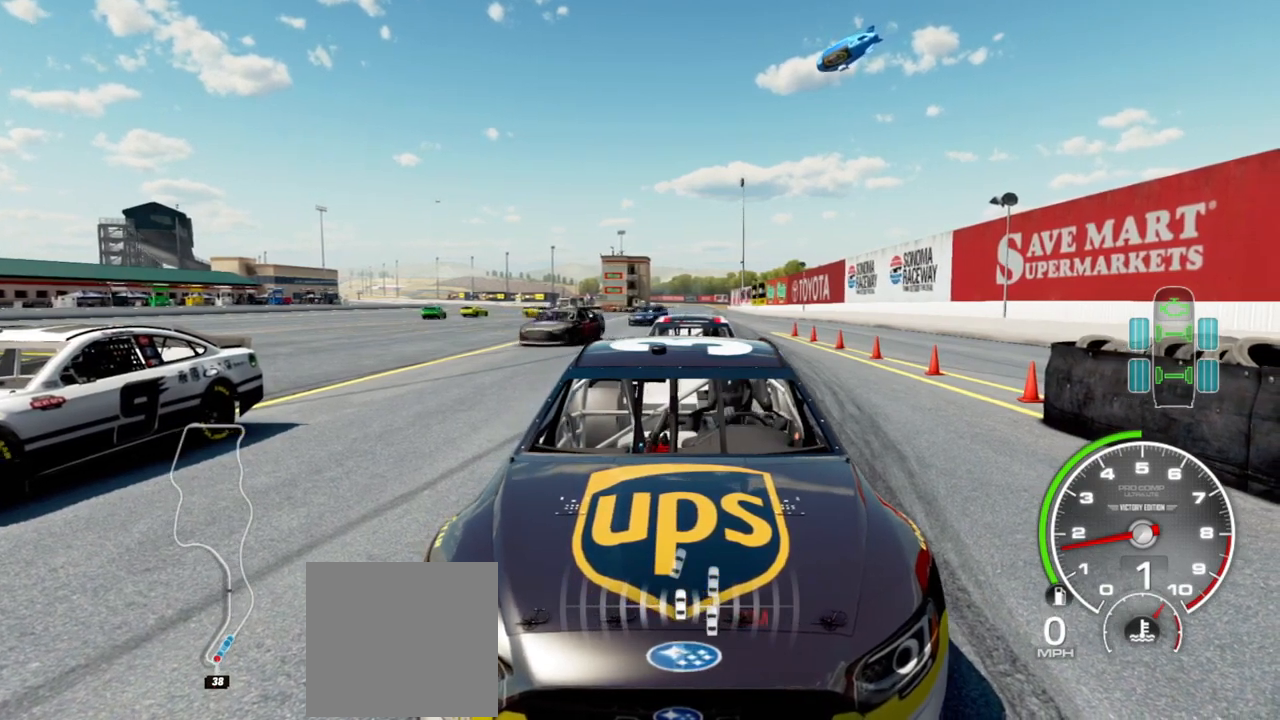
{"buttons": [], "left_stick": "center", "right_stick": "down", "events": [[33, "left_stick", "left"], [500, "left_stick", "center"]]}
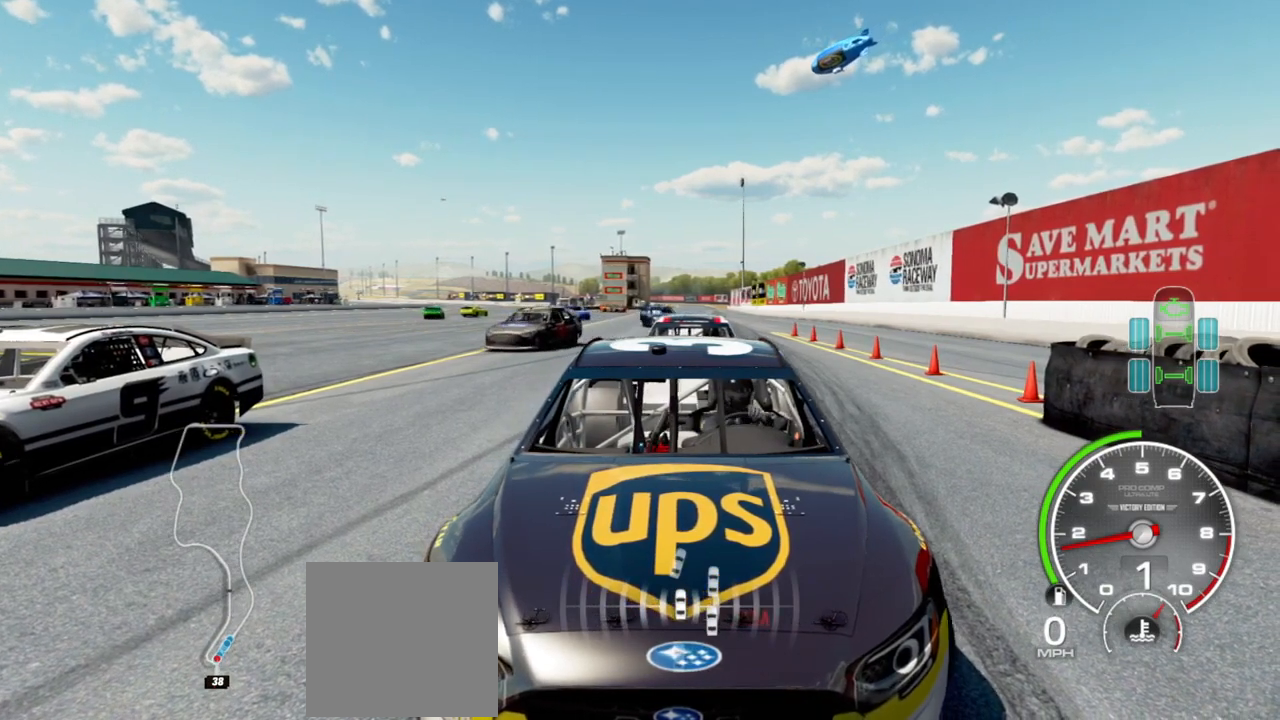
{"buttons": [], "left_stick": "center", "right_stick": "down", "events": [[67, "left_stick", "right"], [300, "left_stick", "center"]]}
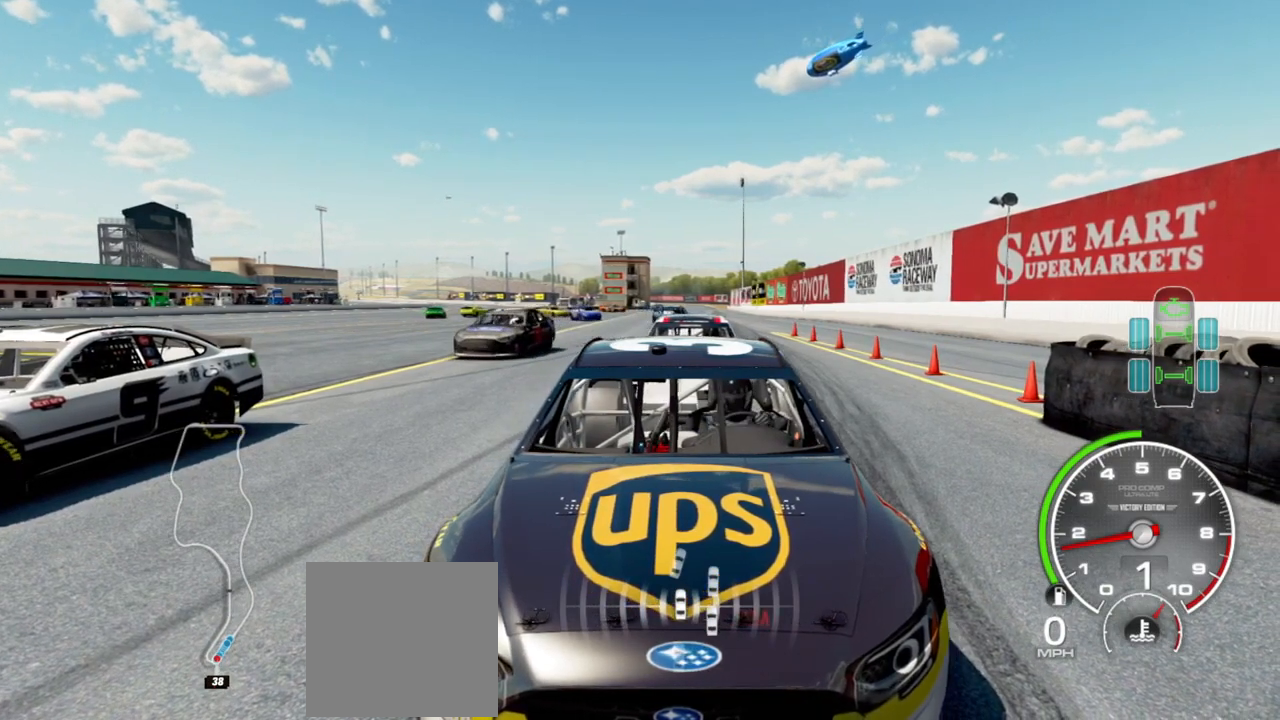
{"buttons": [], "left_stick": "center", "right_stick": "down", "events": []}
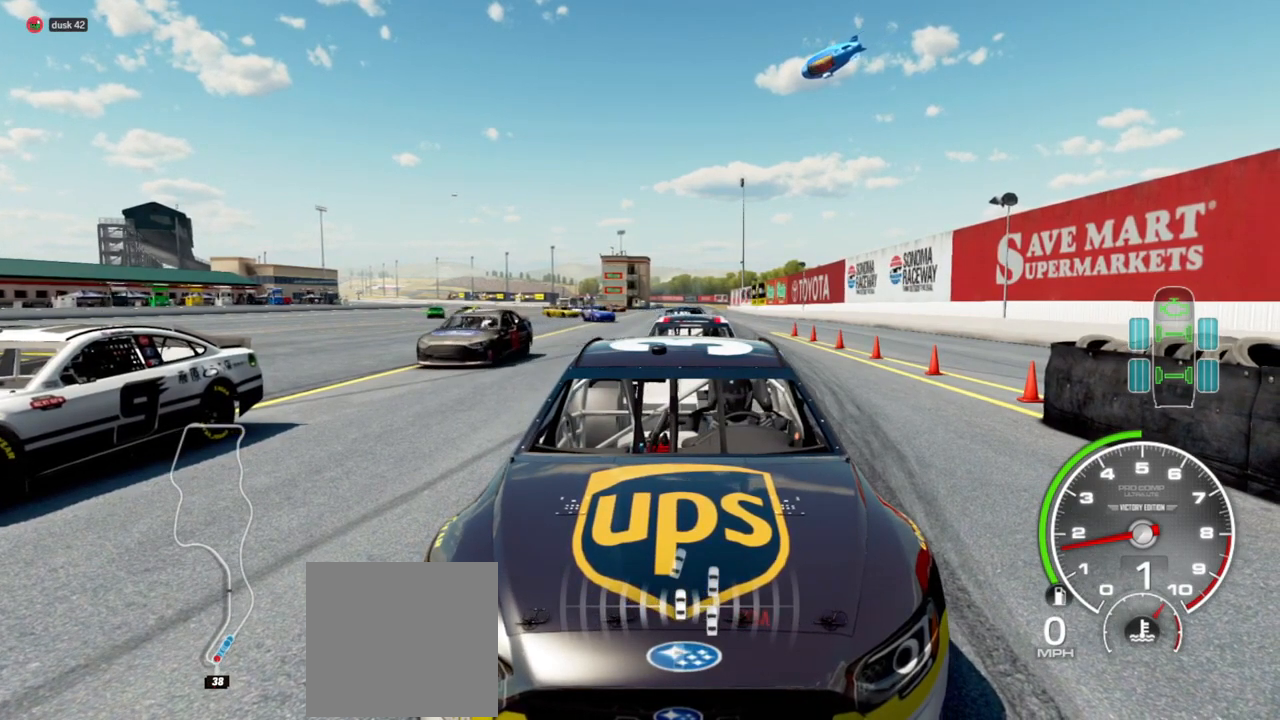
{"buttons": [], "left_stick": "center", "right_stick": "center", "events": [[367, "right_stick", "center"]]}
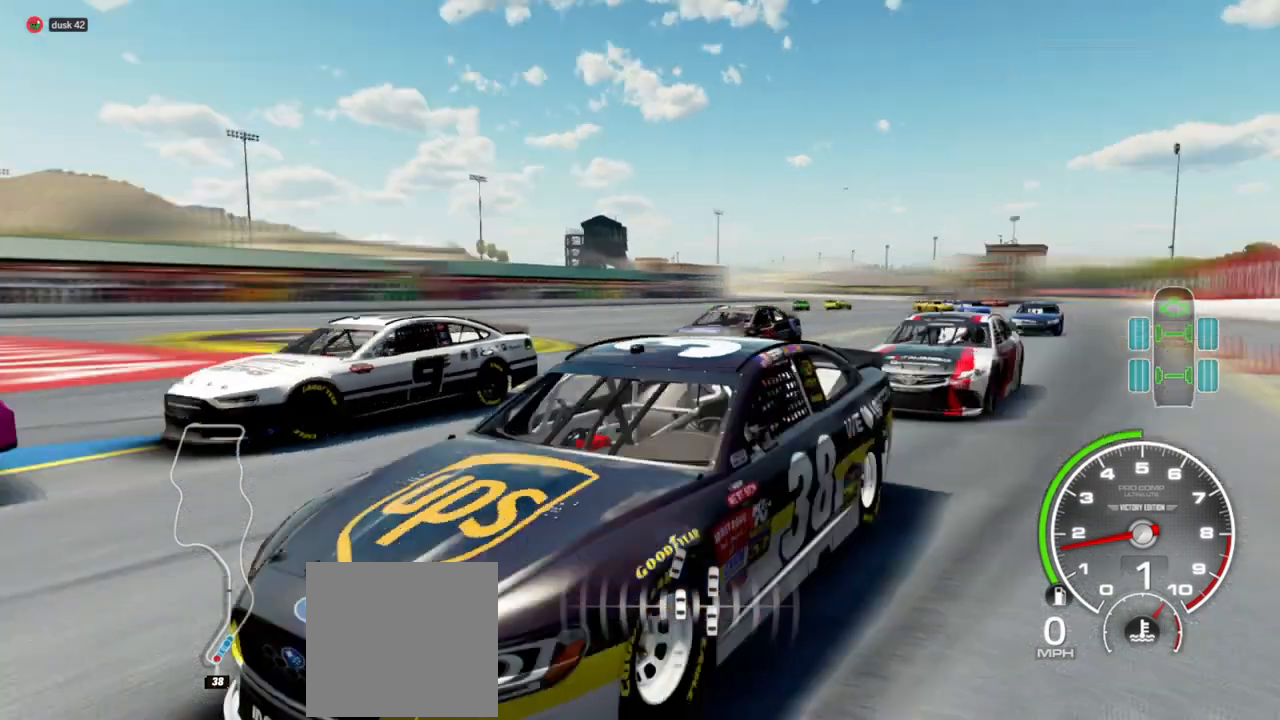
{"buttons": [], "left_stick": "center", "right_stick": "center", "events": []}
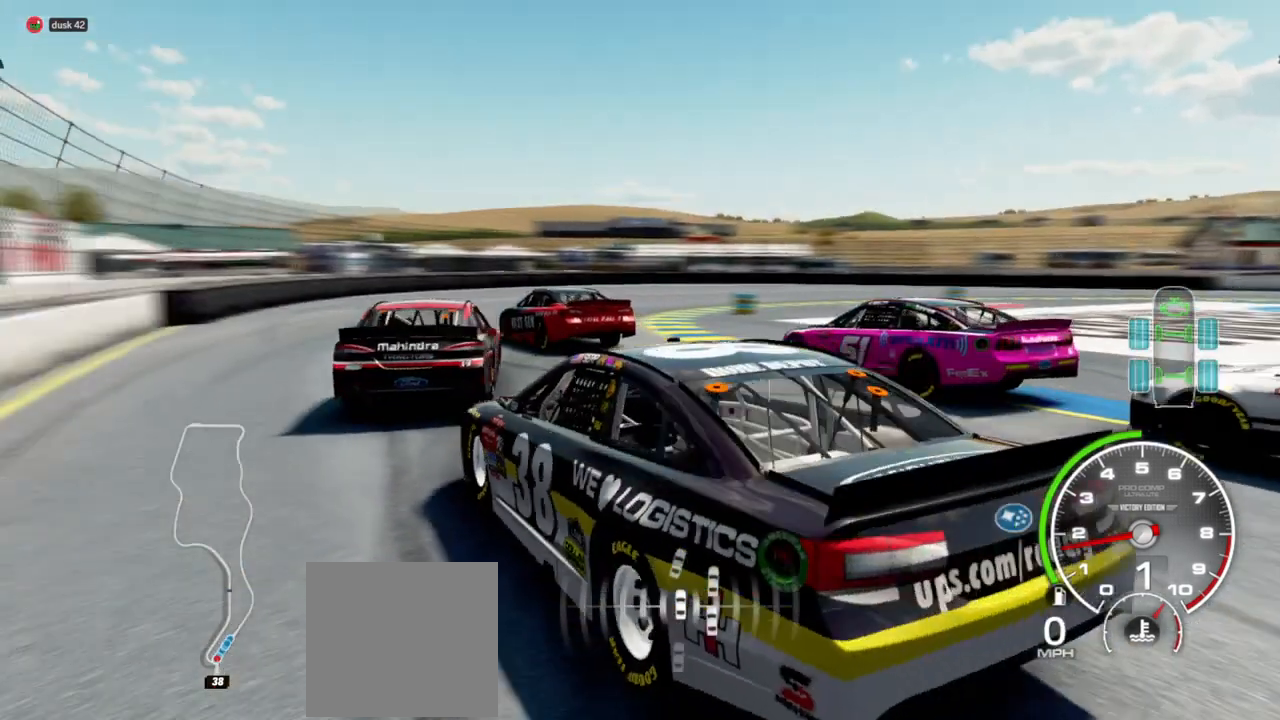
{"buttons": [], "left_stick": "center", "right_stick": "center", "events": []}
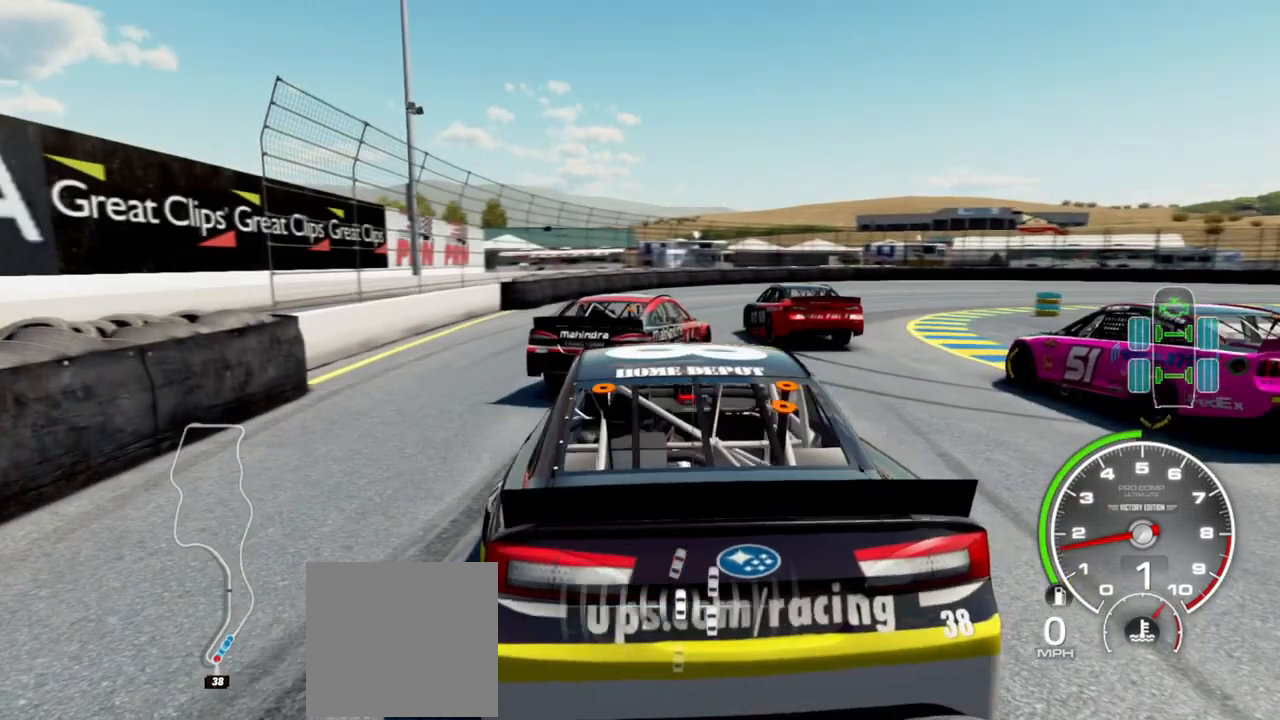
{"buttons": [], "left_stick": "center", "right_stick": "center", "events": []}
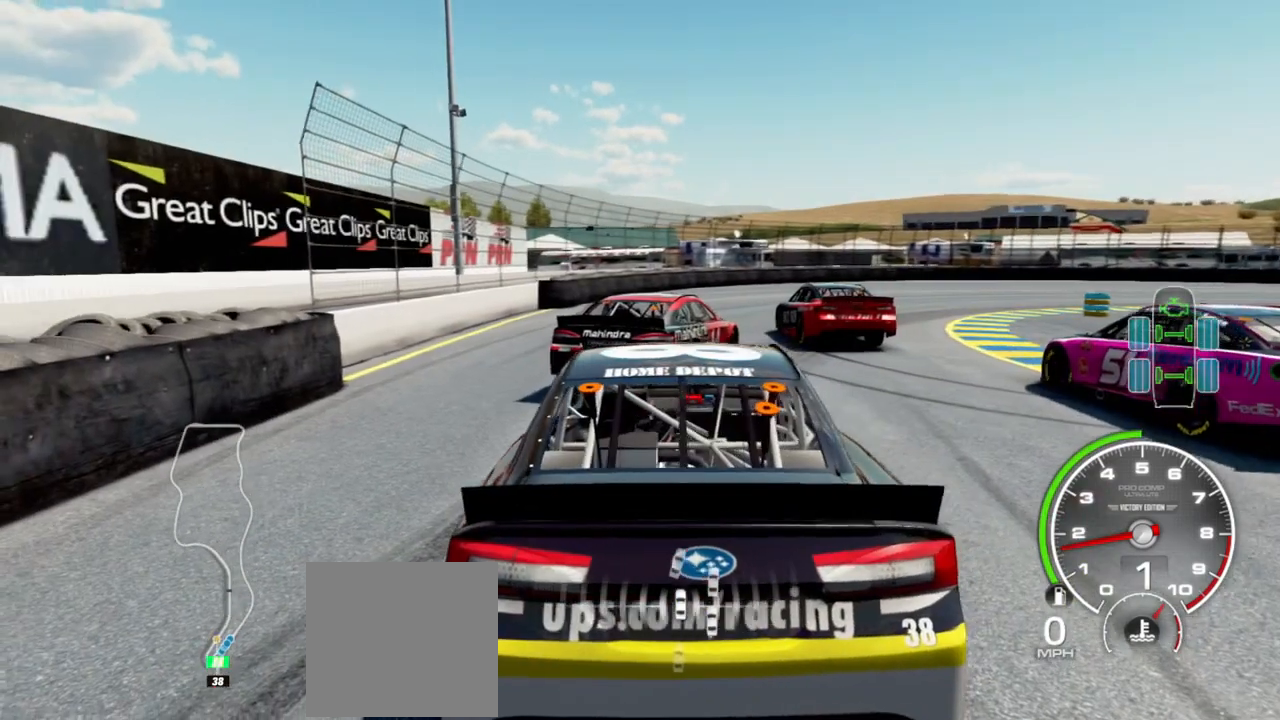
{"buttons": [], "left_stick": "center", "right_stick": "center", "events": []}
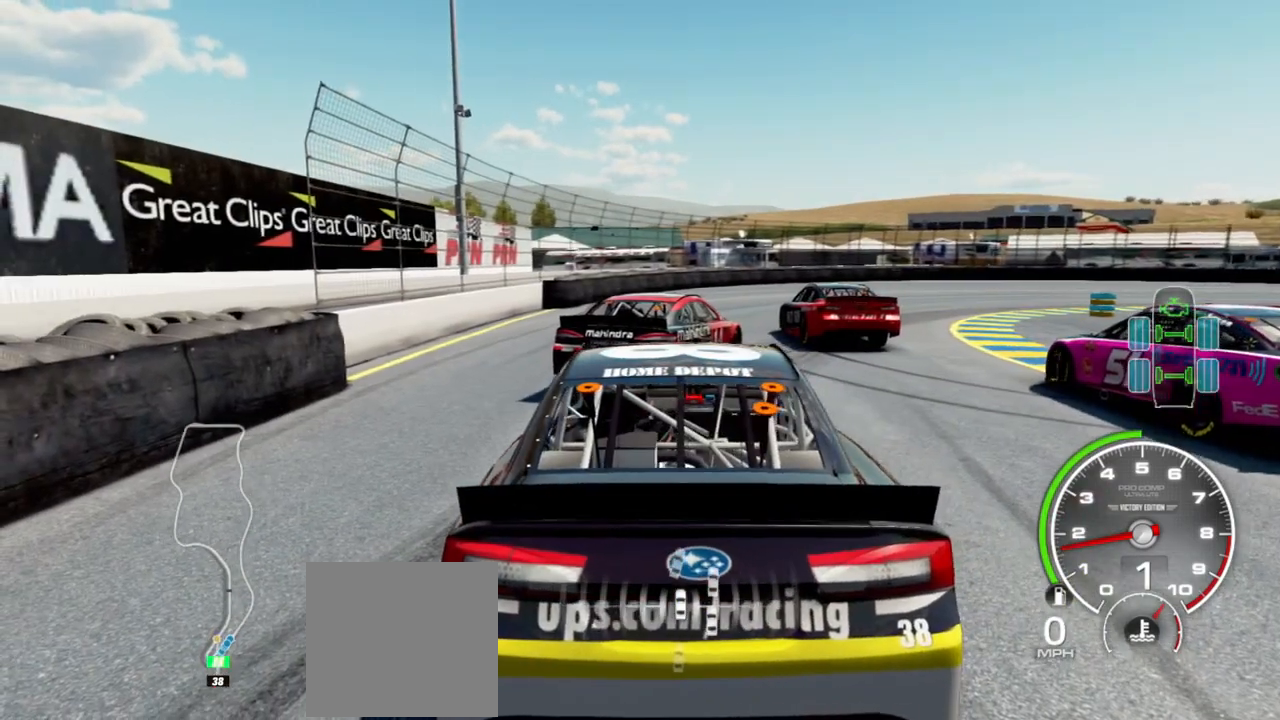
{"buttons": [], "left_stick": "center", "right_stick": "center", "events": []}
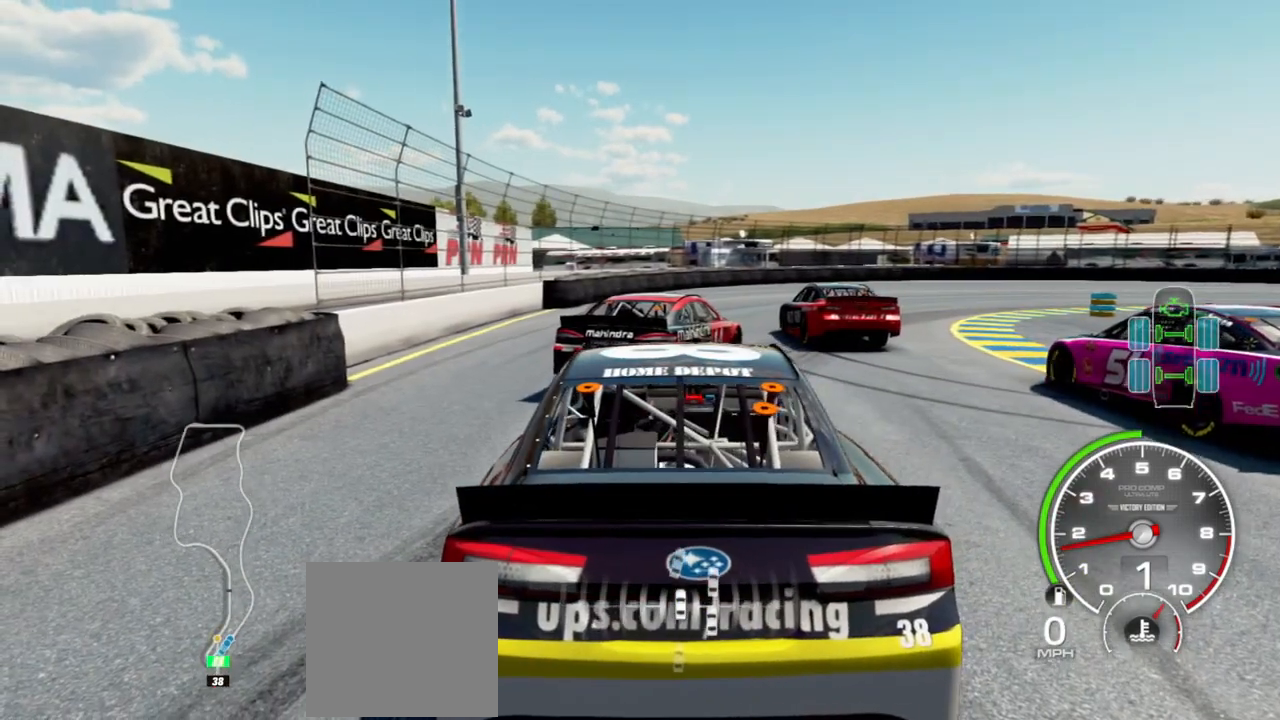
{"buttons": [], "left_stick": "center", "right_stick": "right", "events": [[467, "right_stick", "right"]]}
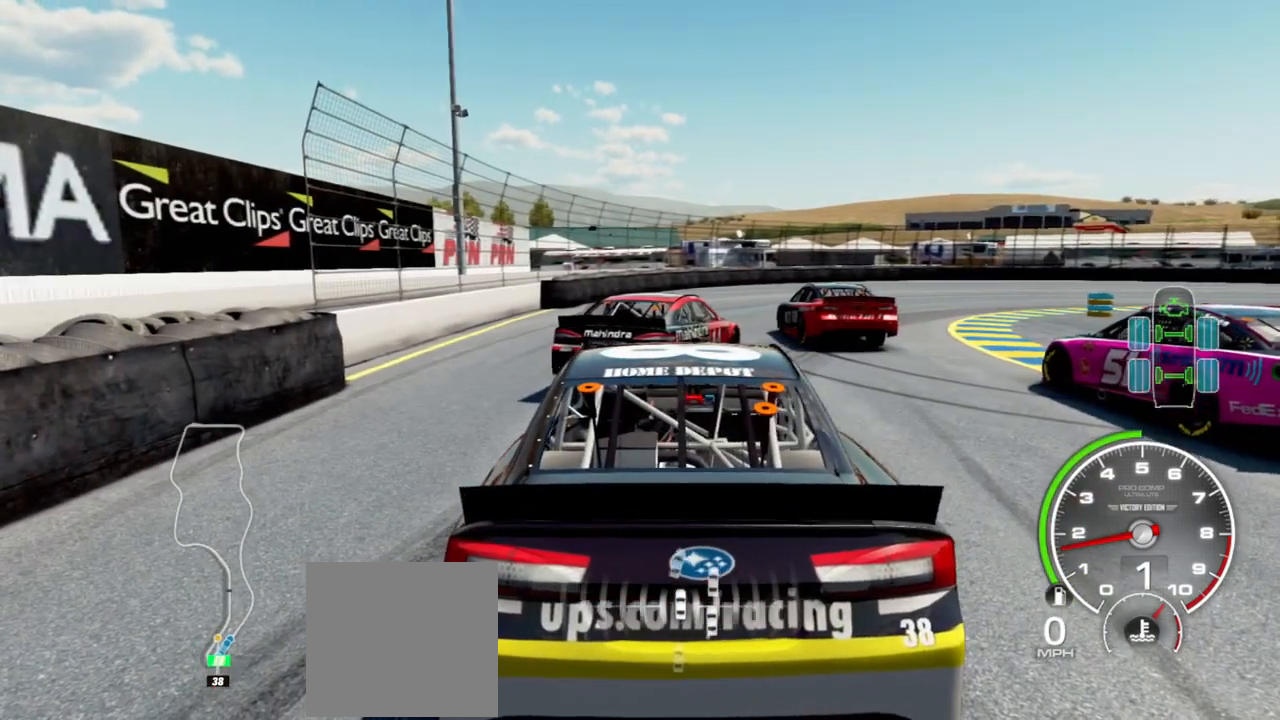
{"buttons": [], "left_stick": "center", "right_stick": "right", "events": []}
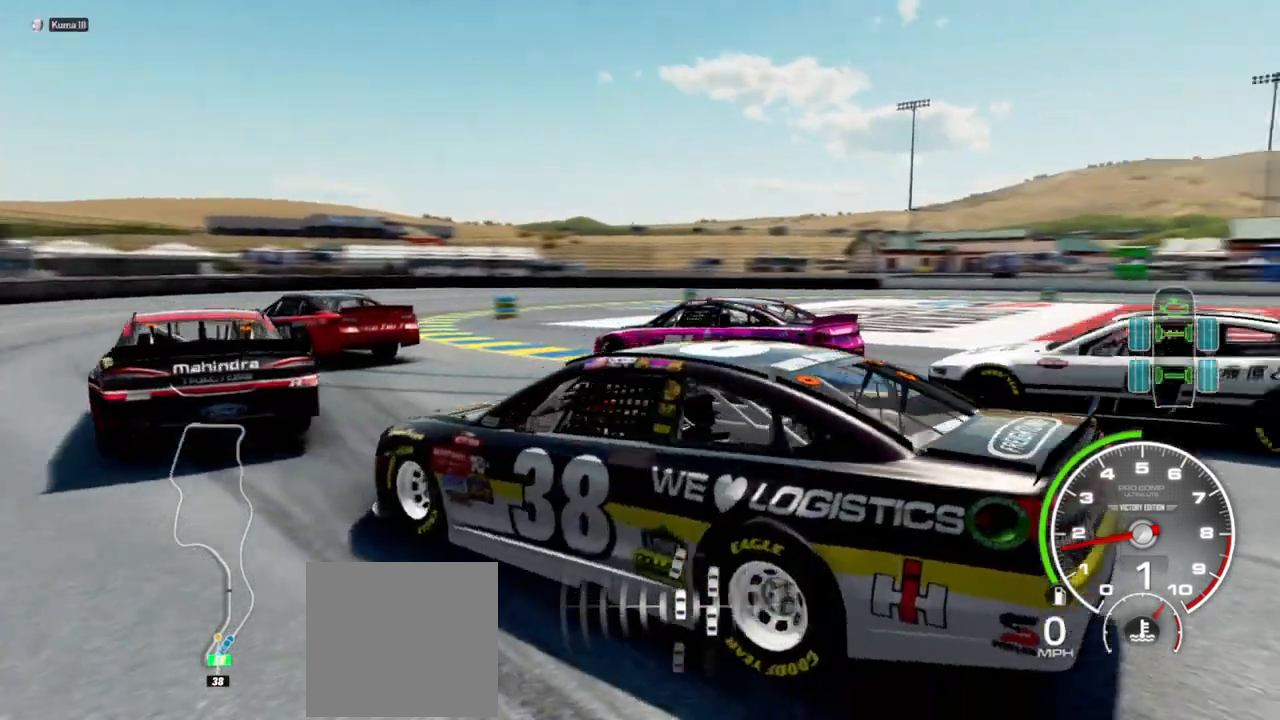
{"buttons": [], "left_stick": "center", "right_stick": "down-right"}
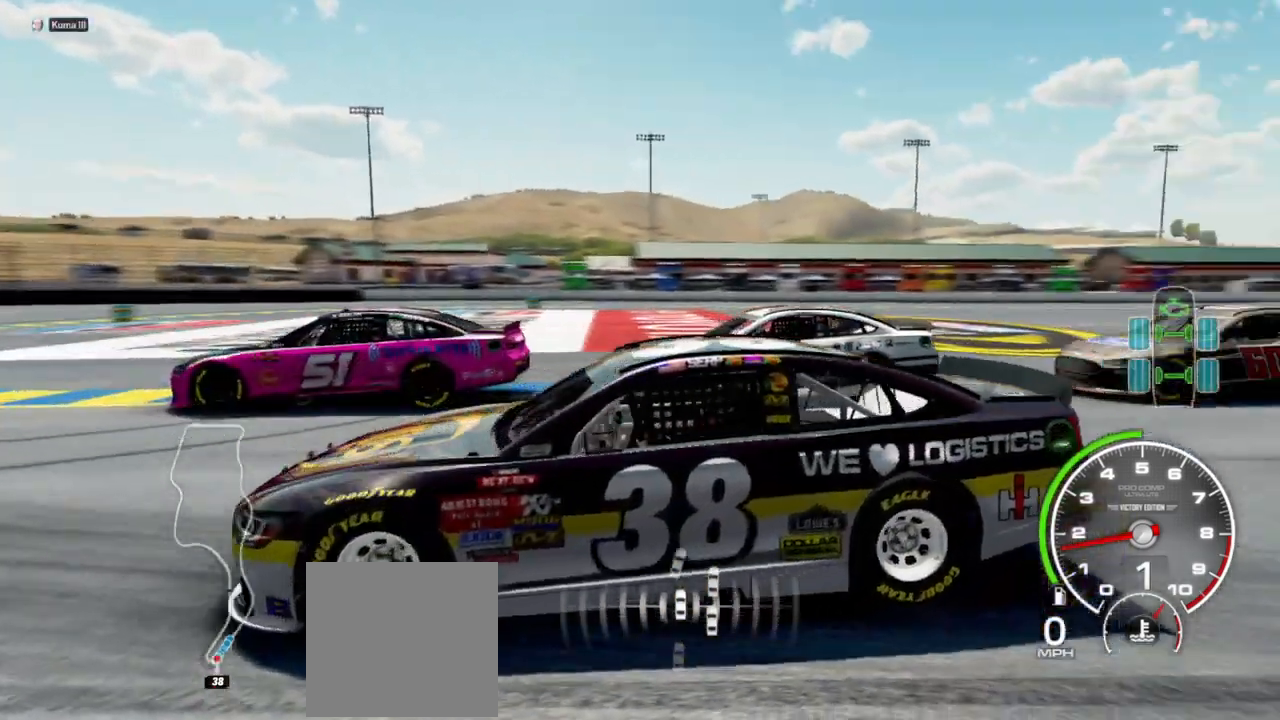
{"buttons": [], "left_stick": "center", "right_stick": "down-right", "events": []}
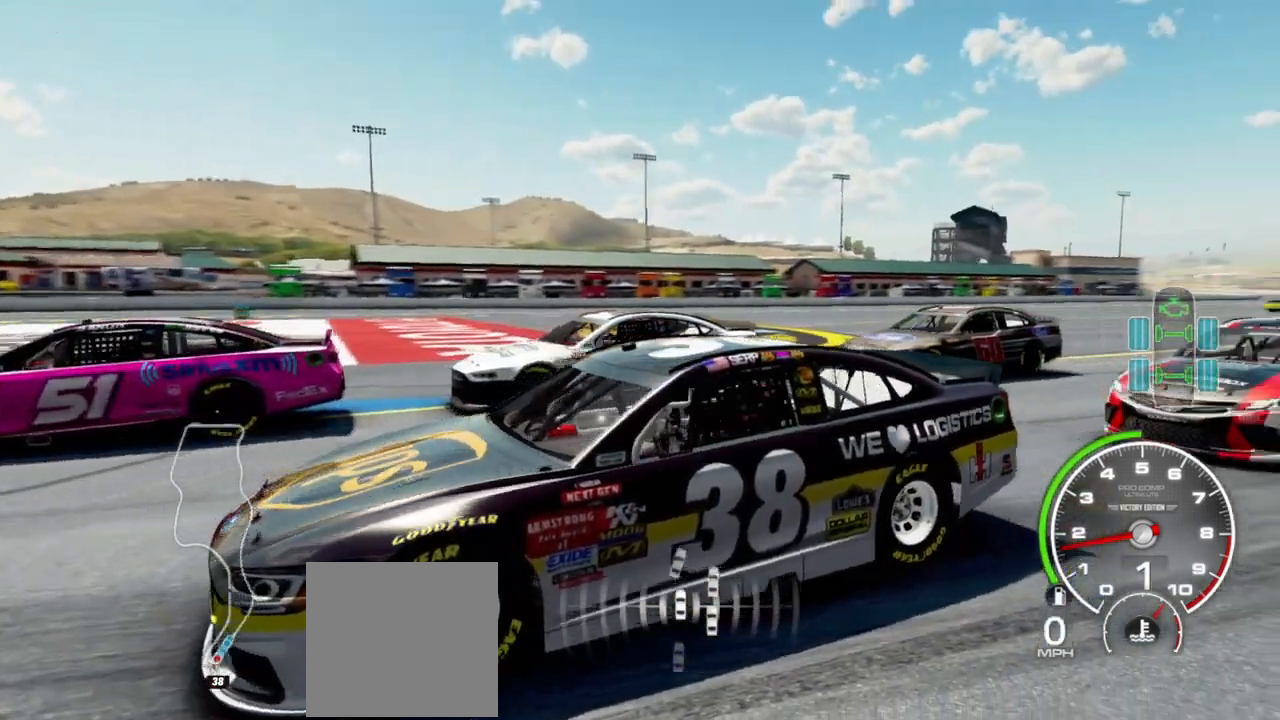
{"buttons": [], "left_stick": "center", "right_stick": "down-right", "events": []}
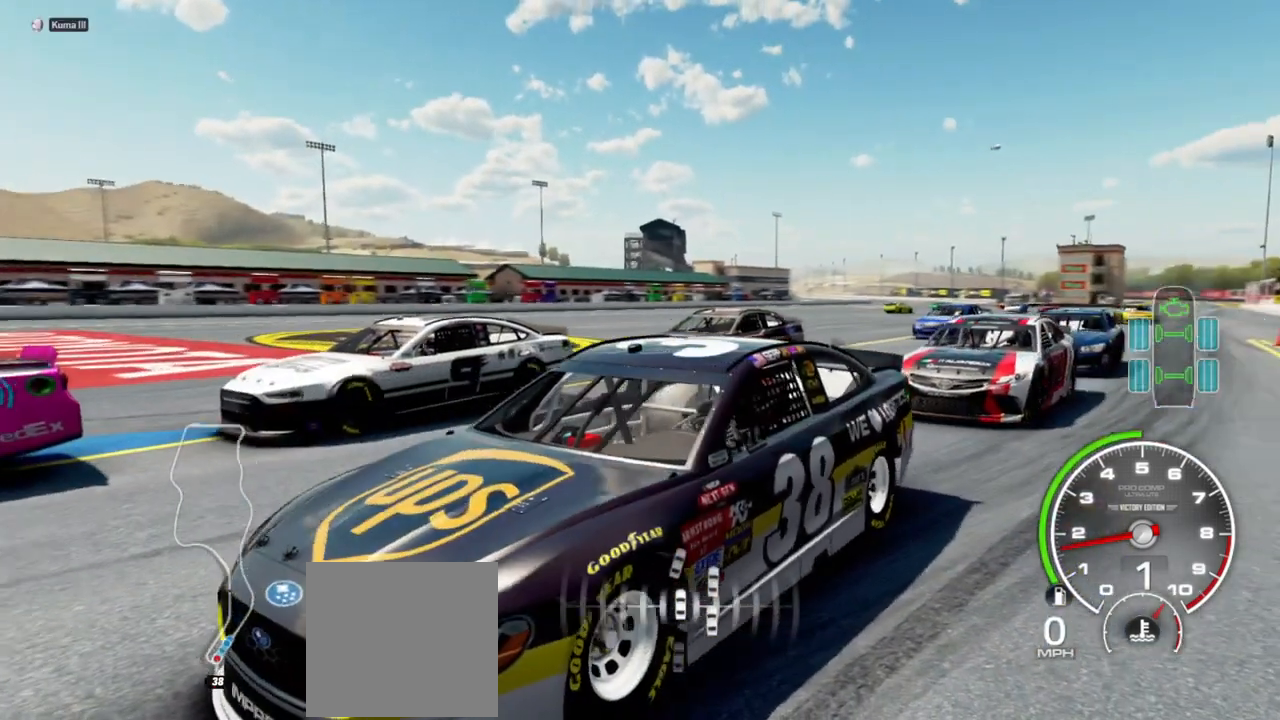
{"buttons": [], "left_stick": "center", "right_stick": "down-right", "events": []}
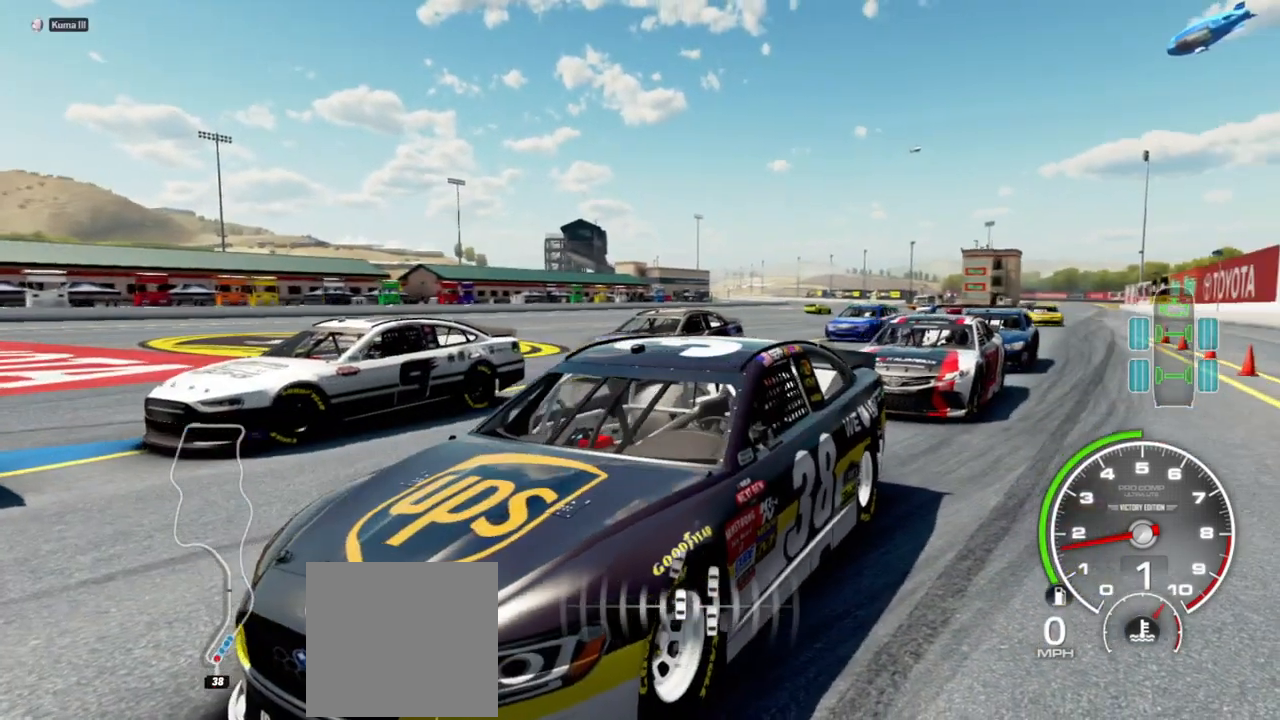
{"buttons": [], "left_stick": "center", "right_stick": "down-right", "events": []}
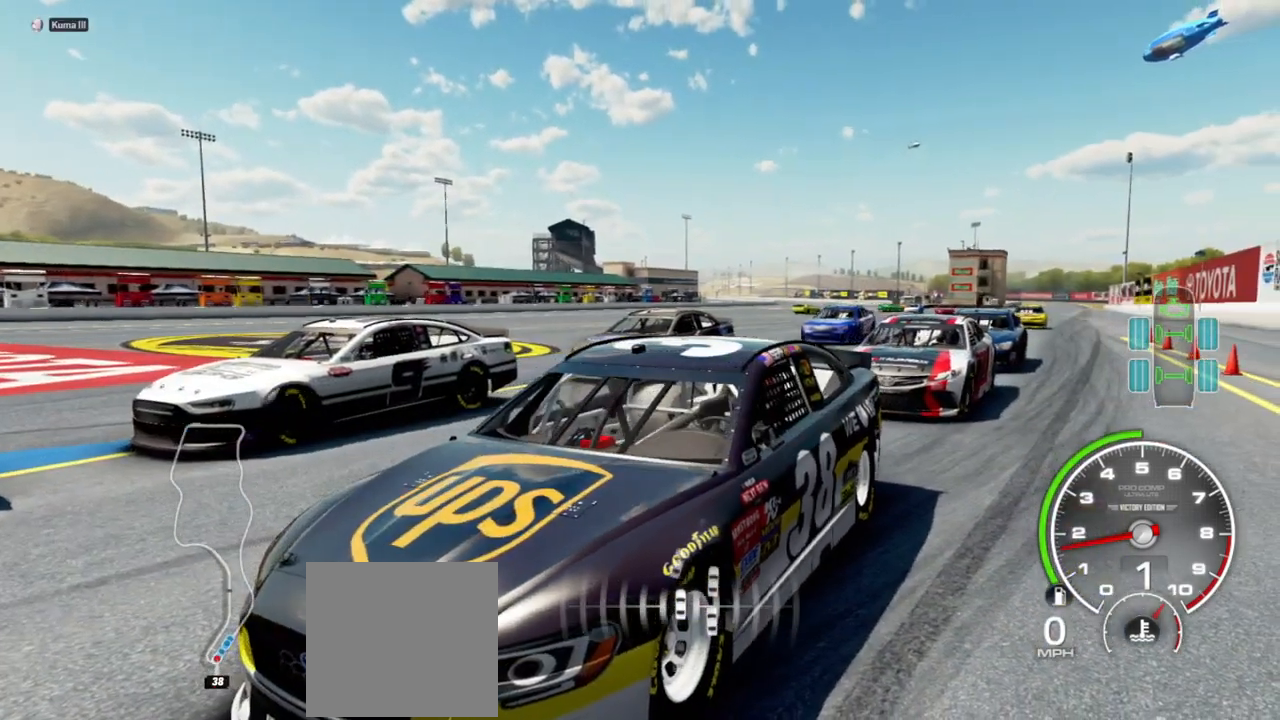
{"buttons": [], "left_stick": "center", "right_stick": "down-right", "events": []}
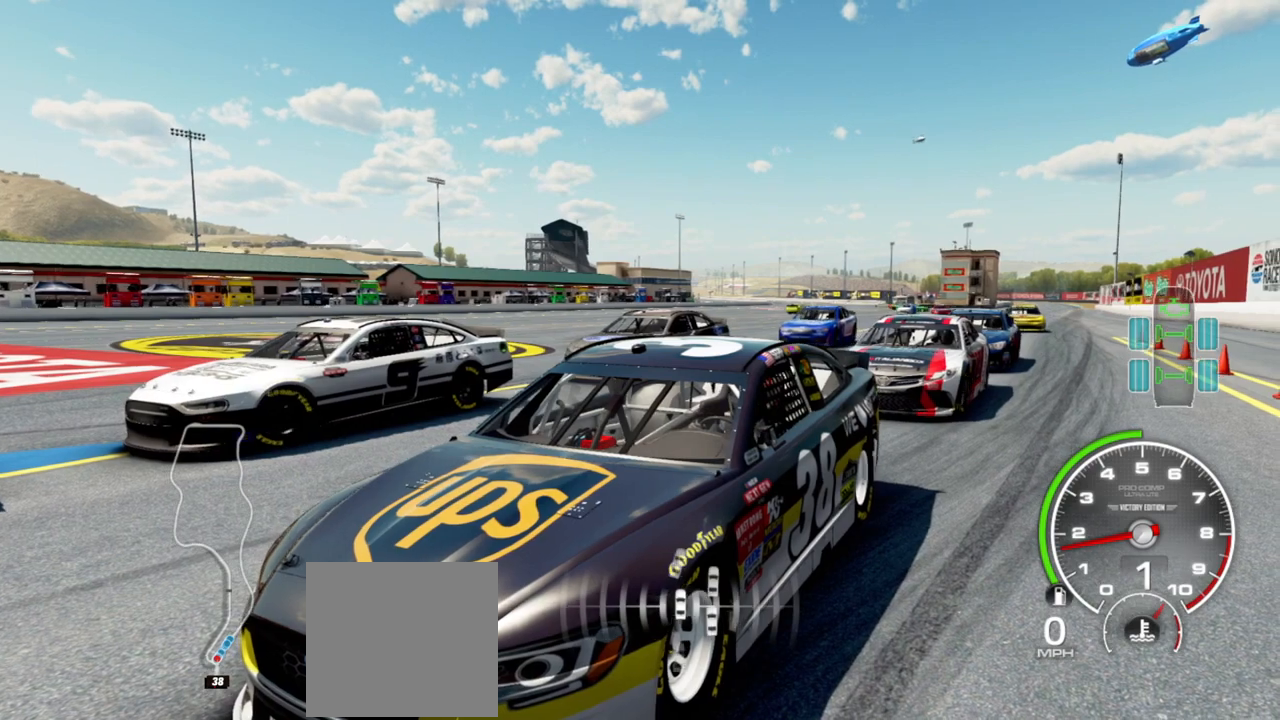
{"buttons": [], "left_stick": "center", "right_stick": "down-right", "events": []}
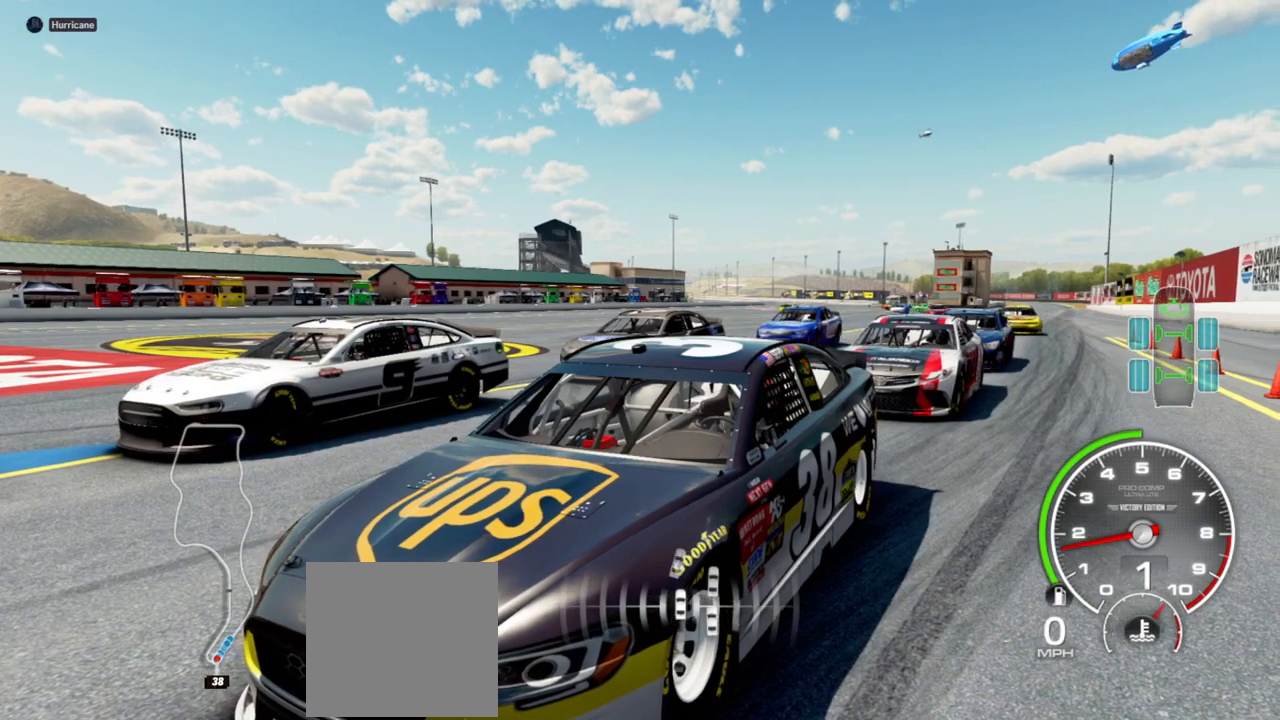
{"buttons": [], "left_stick": "center", "right_stick": "down-right", "events": []}
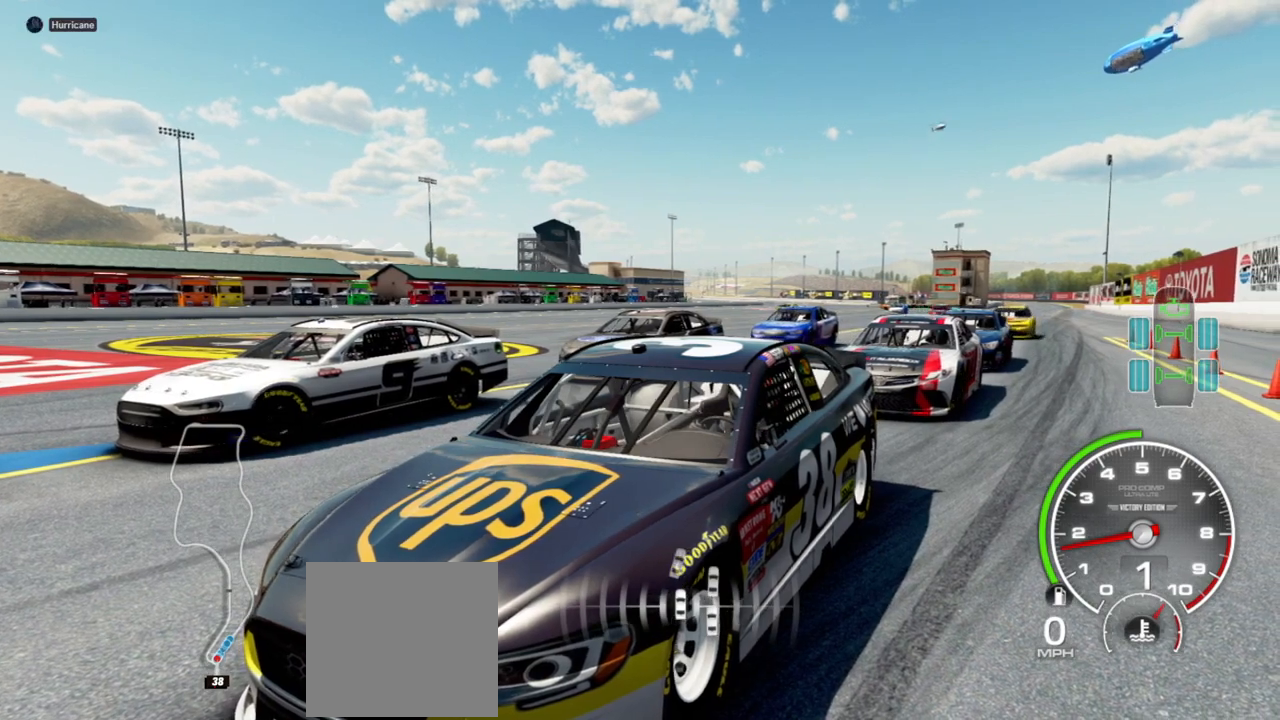
{"buttons": [], "left_stick": "center", "right_stick": "down-right", "events": []}
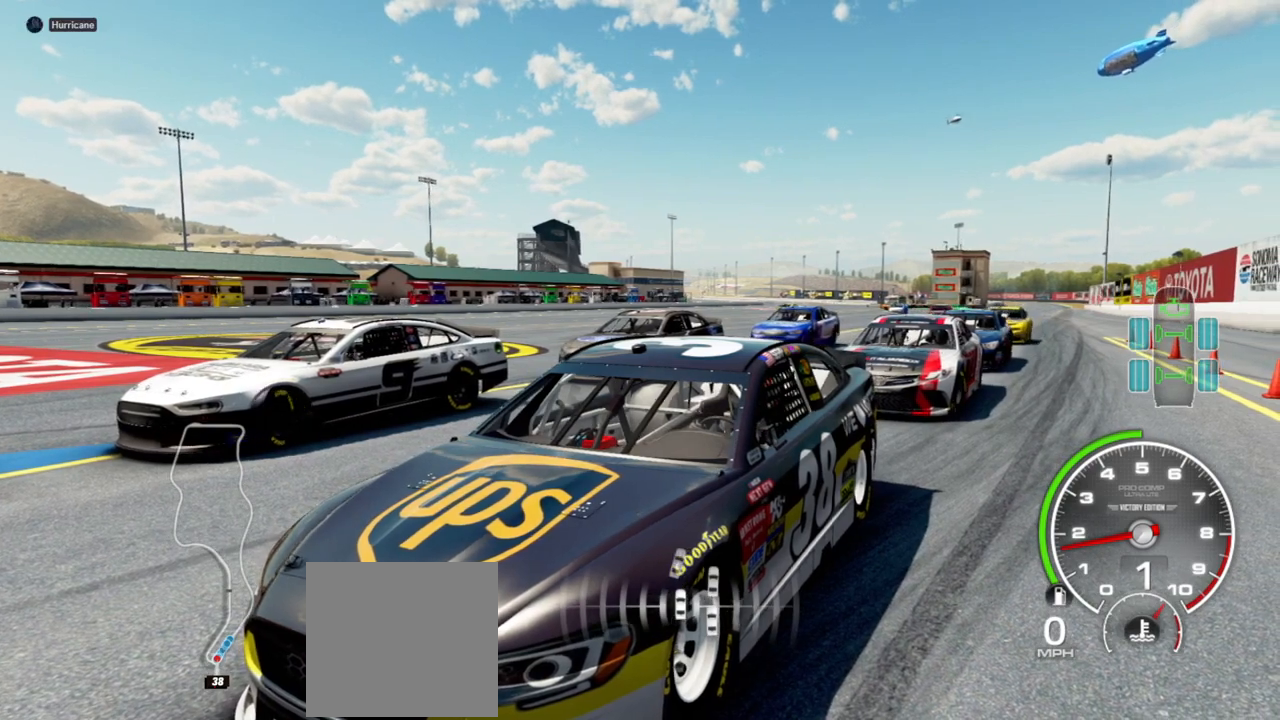
{"buttons": [], "left_stick": "center", "right_stick": "down-right", "events": []}
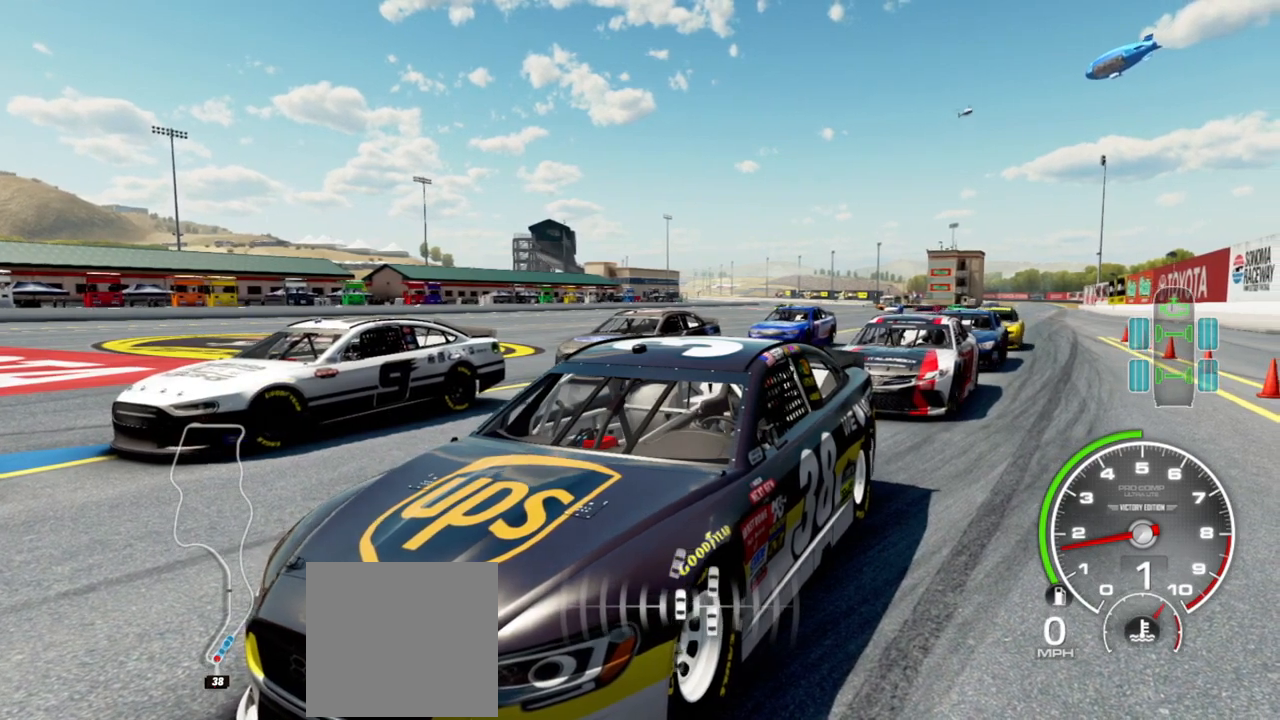
{"buttons": [], "left_stick": "center", "right_stick": "down", "events": [[400, "right_stick", "down"]]}
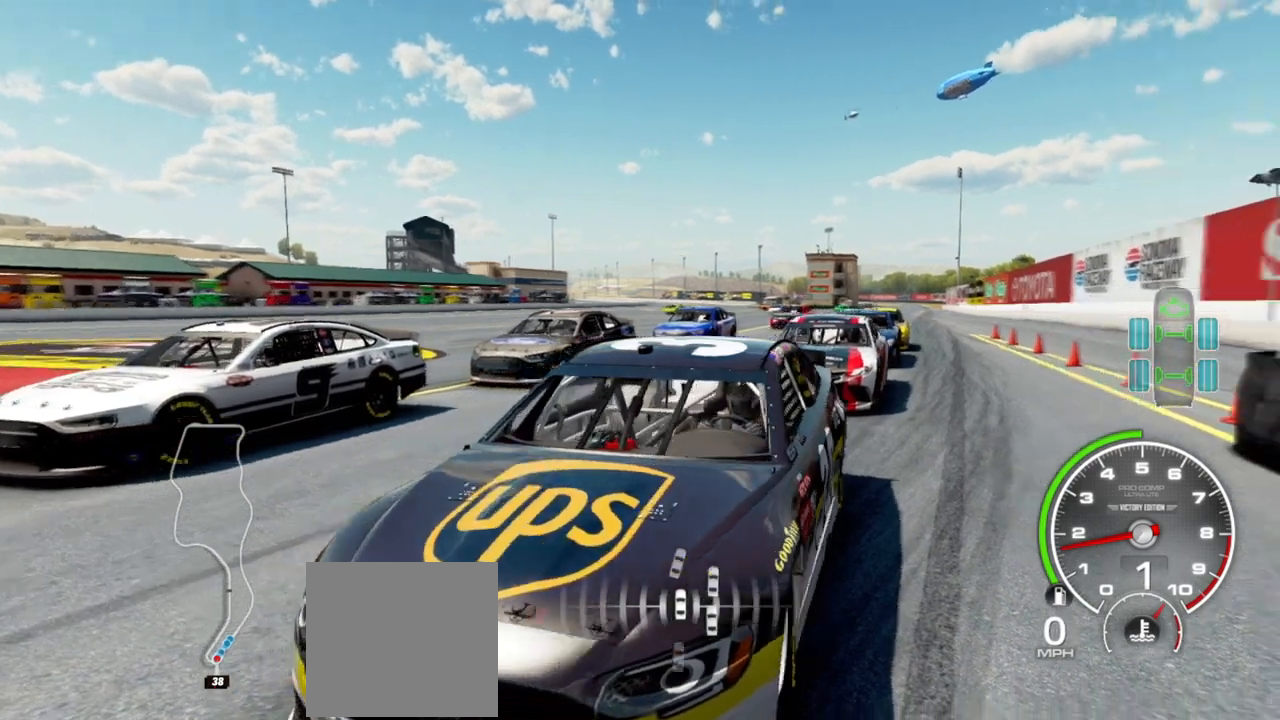
{"buttons": [], "left_stick": "center", "right_stick": "down", "events": []}
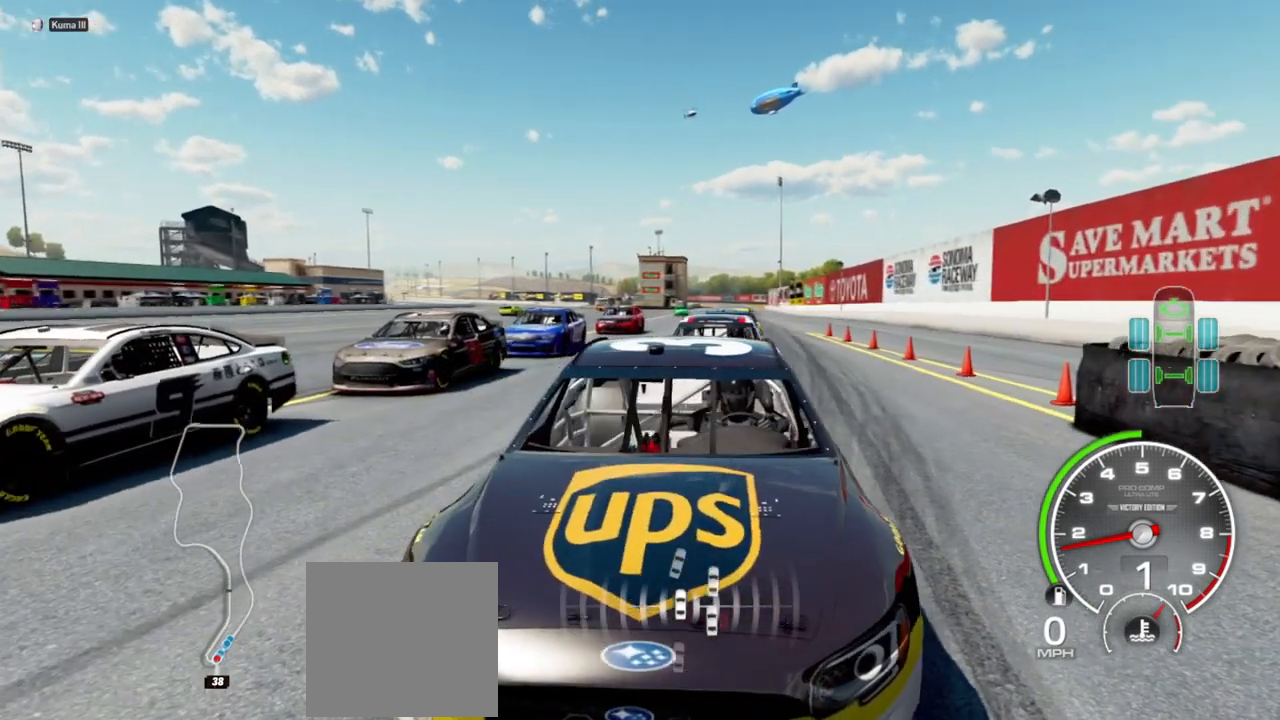
{"buttons": [], "left_stick": "center", "right_stick": "down", "events": []}
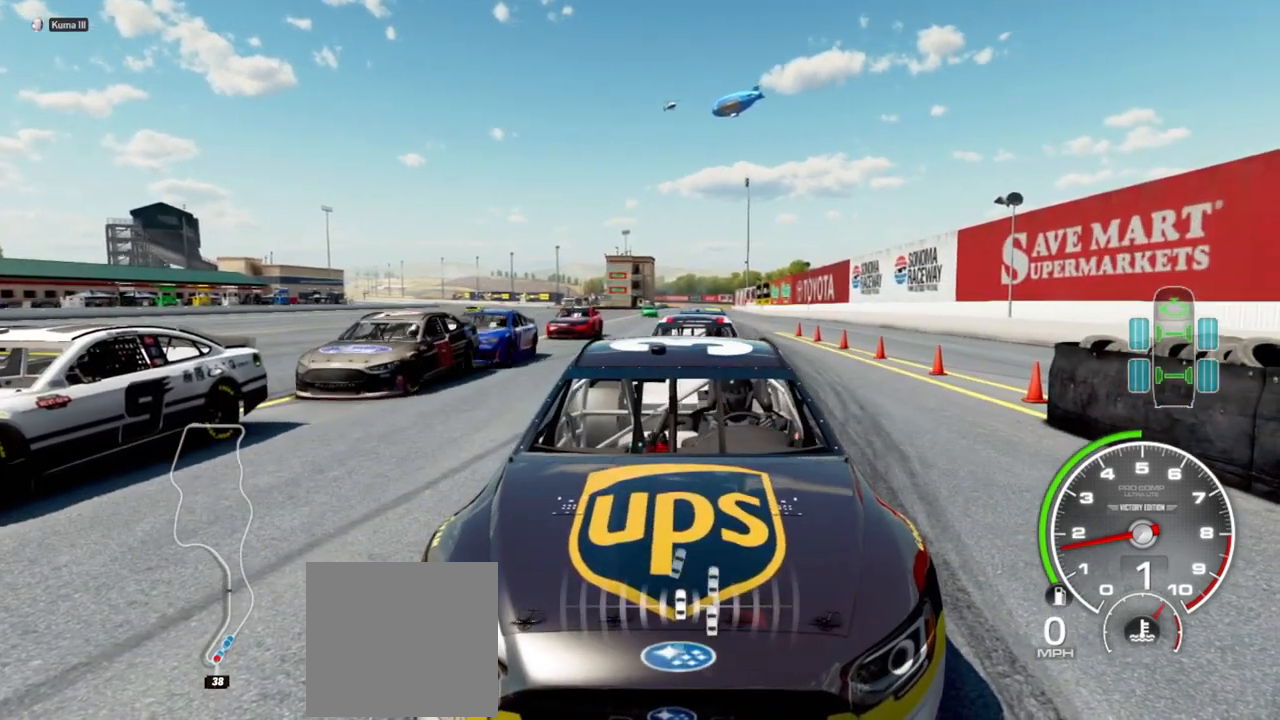
{"buttons": [], "left_stick": "center", "right_stick": "down", "events": []}
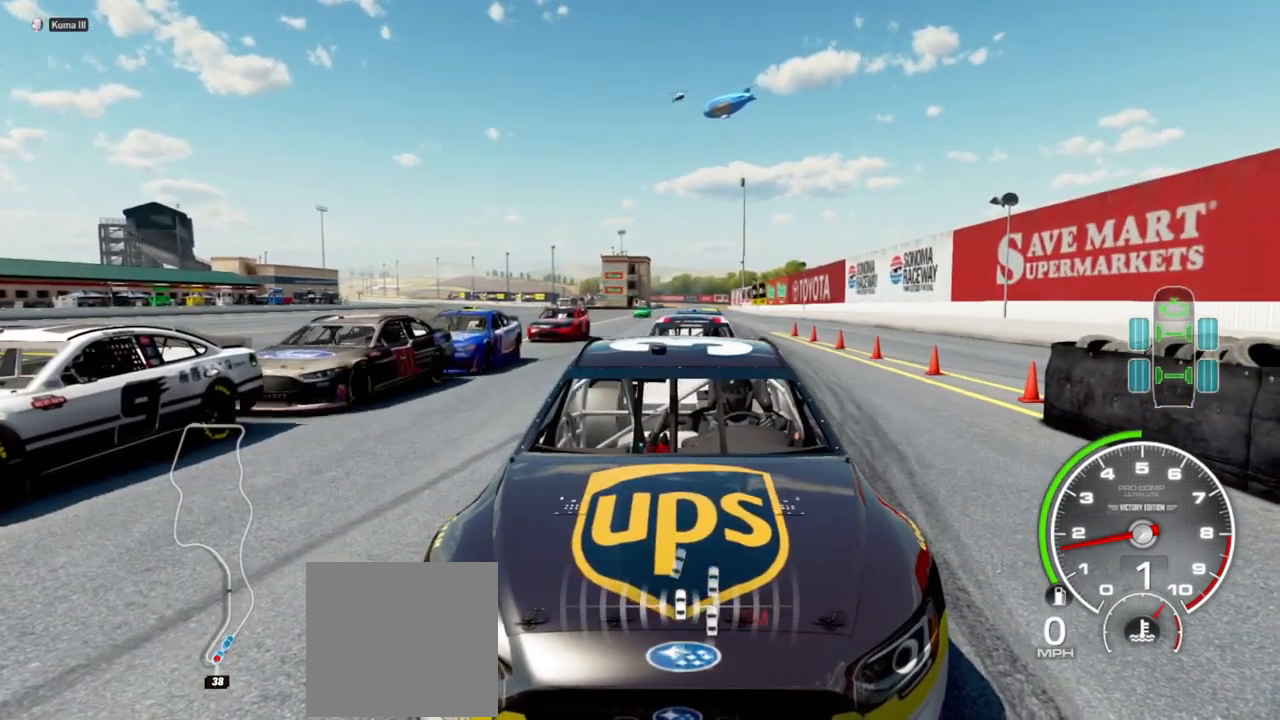
{"buttons": [], "left_stick": "center", "right_stick": "down", "events": []}
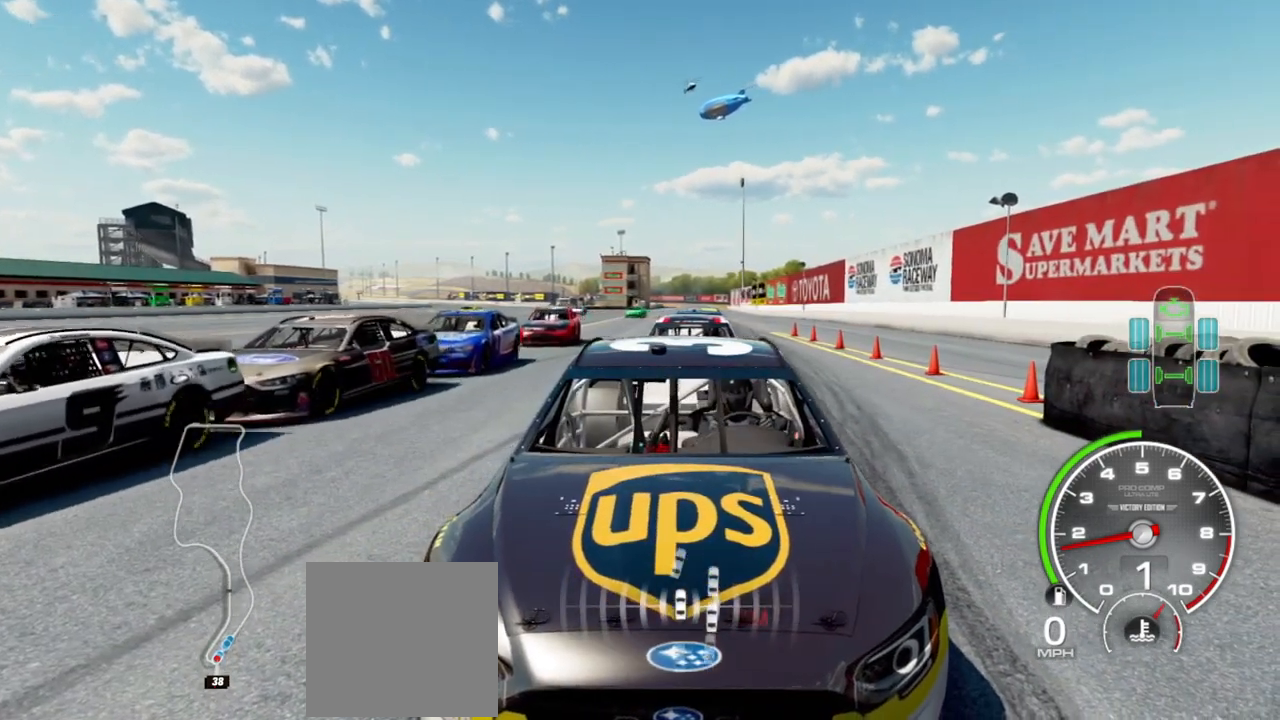
{"buttons": [], "left_stick": "center", "right_stick": "down", "events": []}
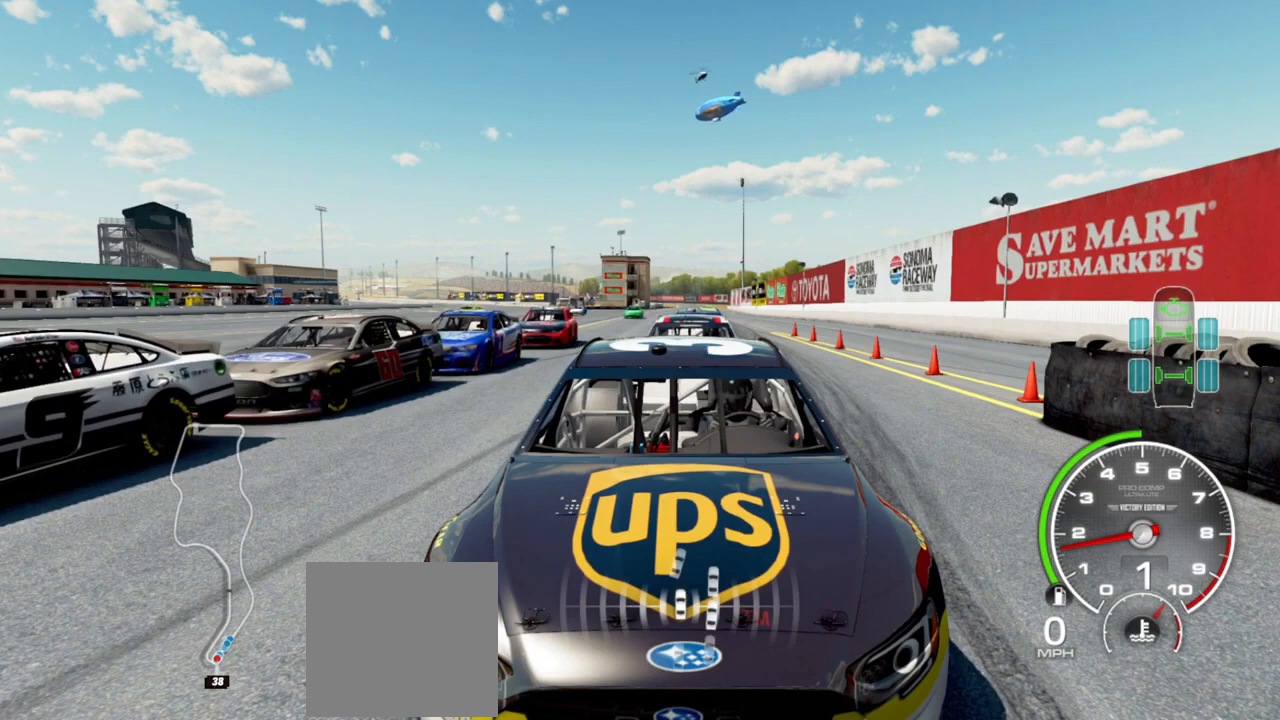
{"buttons": [], "left_stick": "center", "right_stick": "down", "events": []}